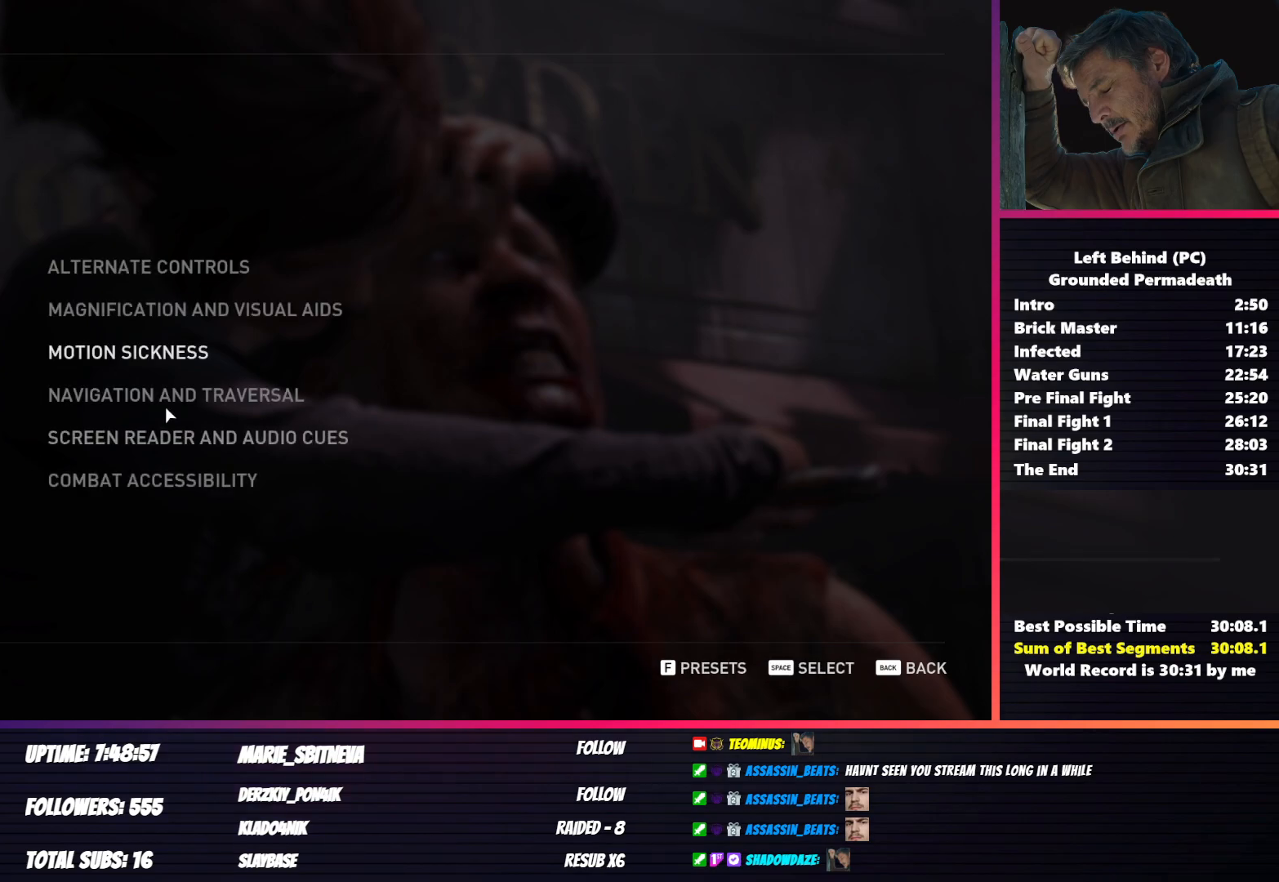
Gameplay with keyboard and mouse; each line is a JSON object with the keys and mouse buttons held at the frame after it. "events" lists presses ("down") and releases ("up") of "1", "2", "3", "4", "5", "a", "alt", "b", "c", "ctrl", "d", "e", "f", "g", "q", "r", "s", "shift", "space", "t", "tab", "v", "w", "x", "z", "mouse_left", "mouse_wheel", "mouse_right", "mouse_mb4" and "mouse_mb5" between this image and that frame as [ms after this image, input, new state], when the widget could be followed in between. "mouse_left", "mouse_wheel", "mouse_right", "mouse_mb4", "mouse_mb5" = the "left", "wheel", "right", "mb4", "mb5" buttons of the "mouse" list. No other keys are recorded. "wheel" means that the mouse wheel is clicked or scrolled. Mouse movement is not recorded.
{"keys": [], "mouse": [], "events": [[167, "mouse_left", "down"], [250, "mouse_left", "up"]]}
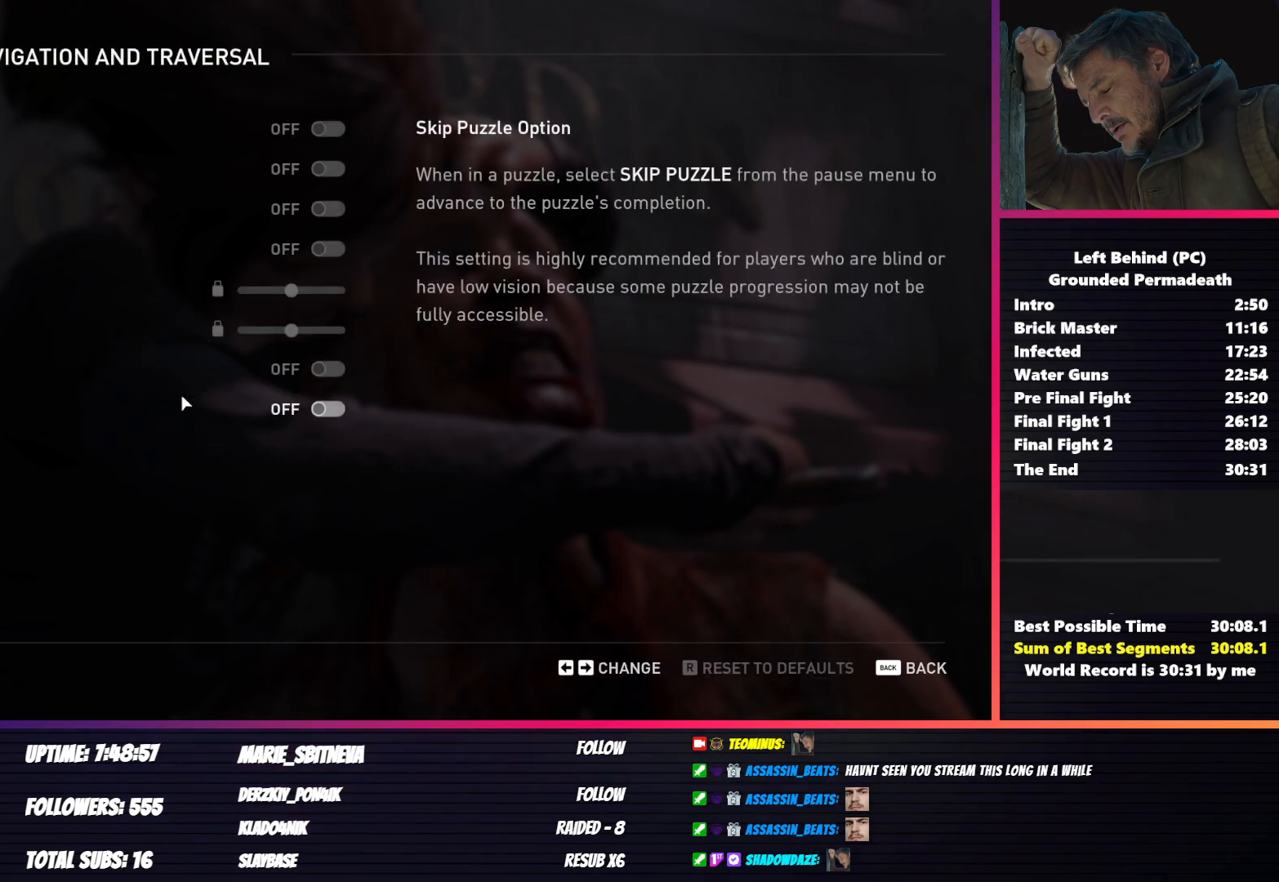
{"keys": [], "mouse": [], "events": [[283, "mouse_right", "down"], [367, "mouse_right", "up"]]}
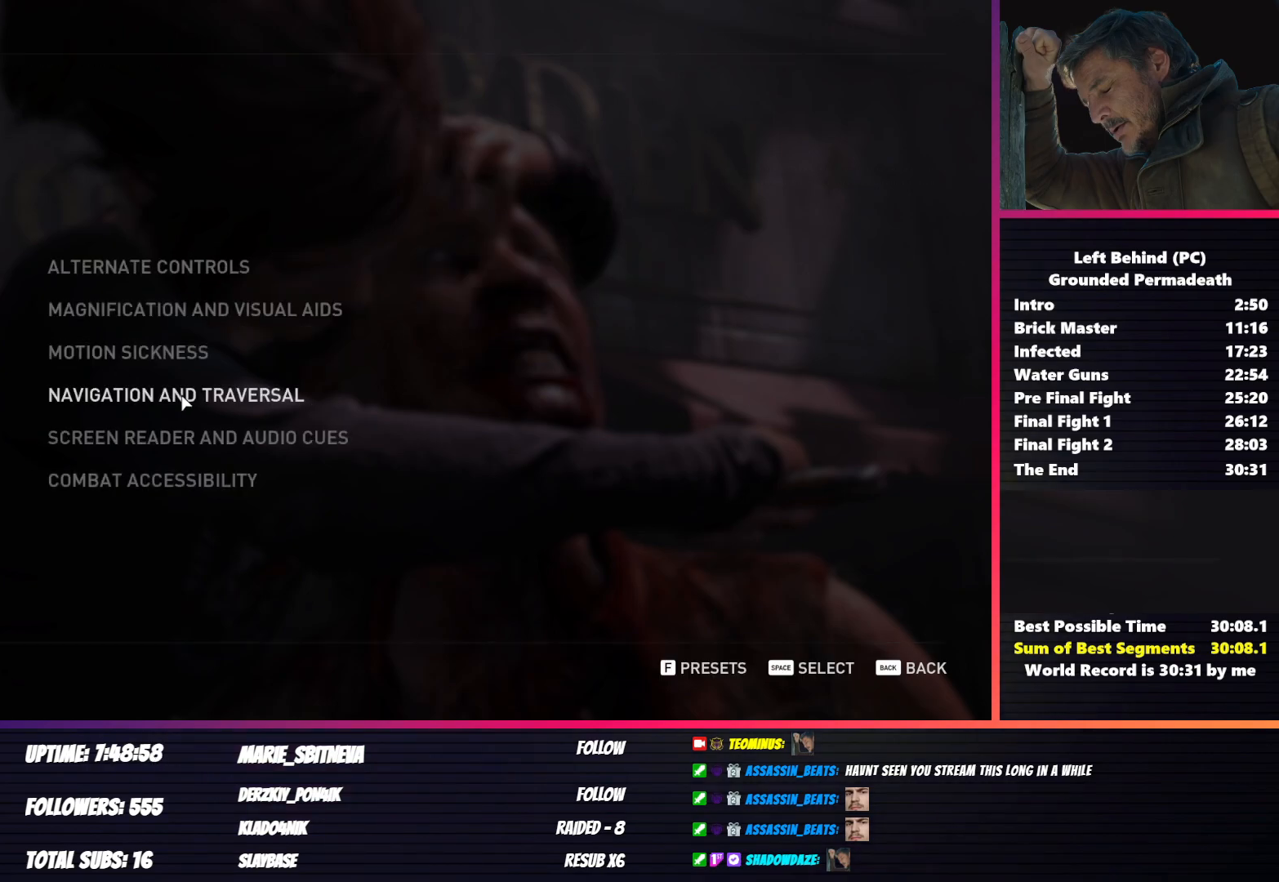
{"keys": [], "mouse": [], "events": [[267, "mouse_left", "down"], [367, "mouse_left", "up"]]}
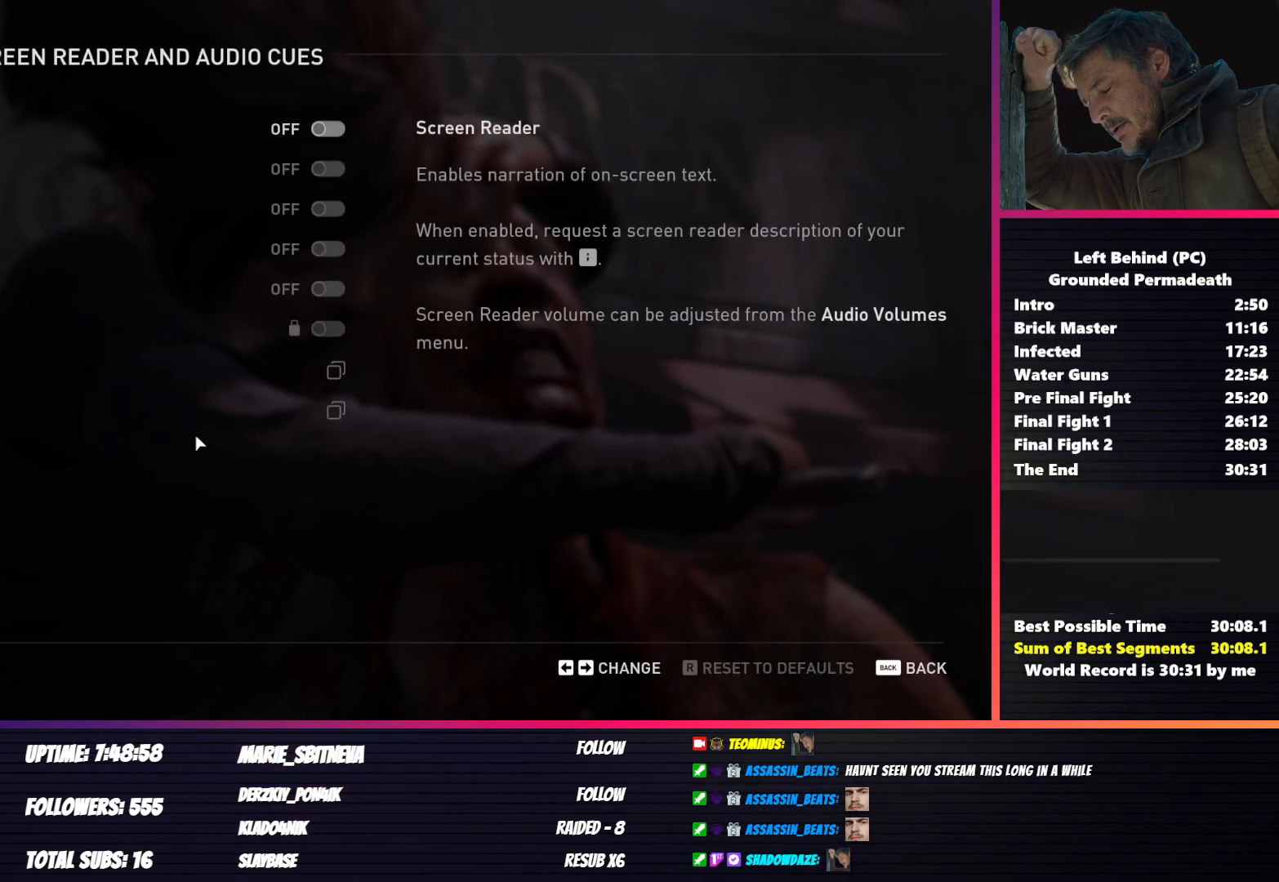
{"keys": [], "mouse": [], "events": [[267, "mouse_right", "down"], [350, "mouse_right", "up"]]}
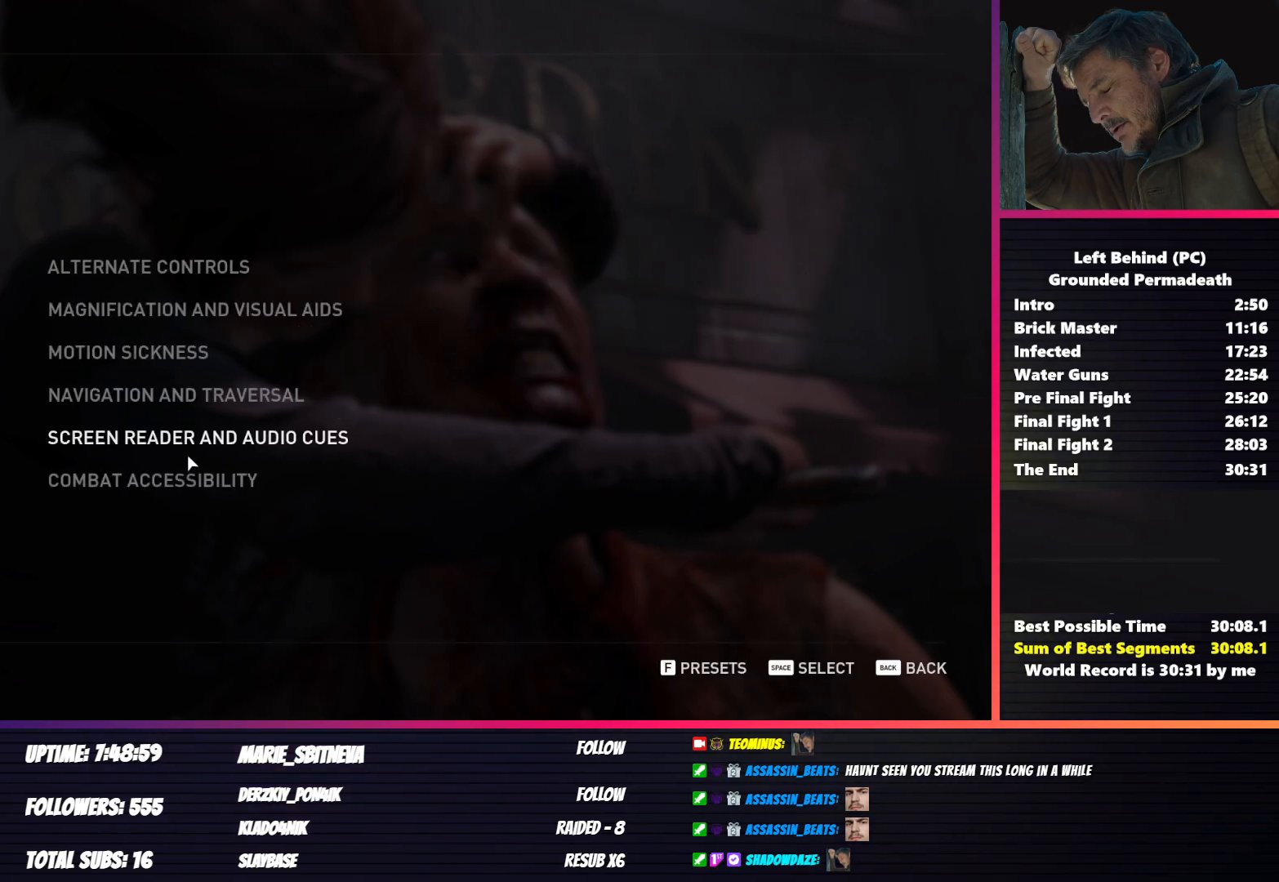
{"keys": [], "mouse": [], "events": [[167, "mouse_left", "down"], [267, "mouse_left", "up"]]}
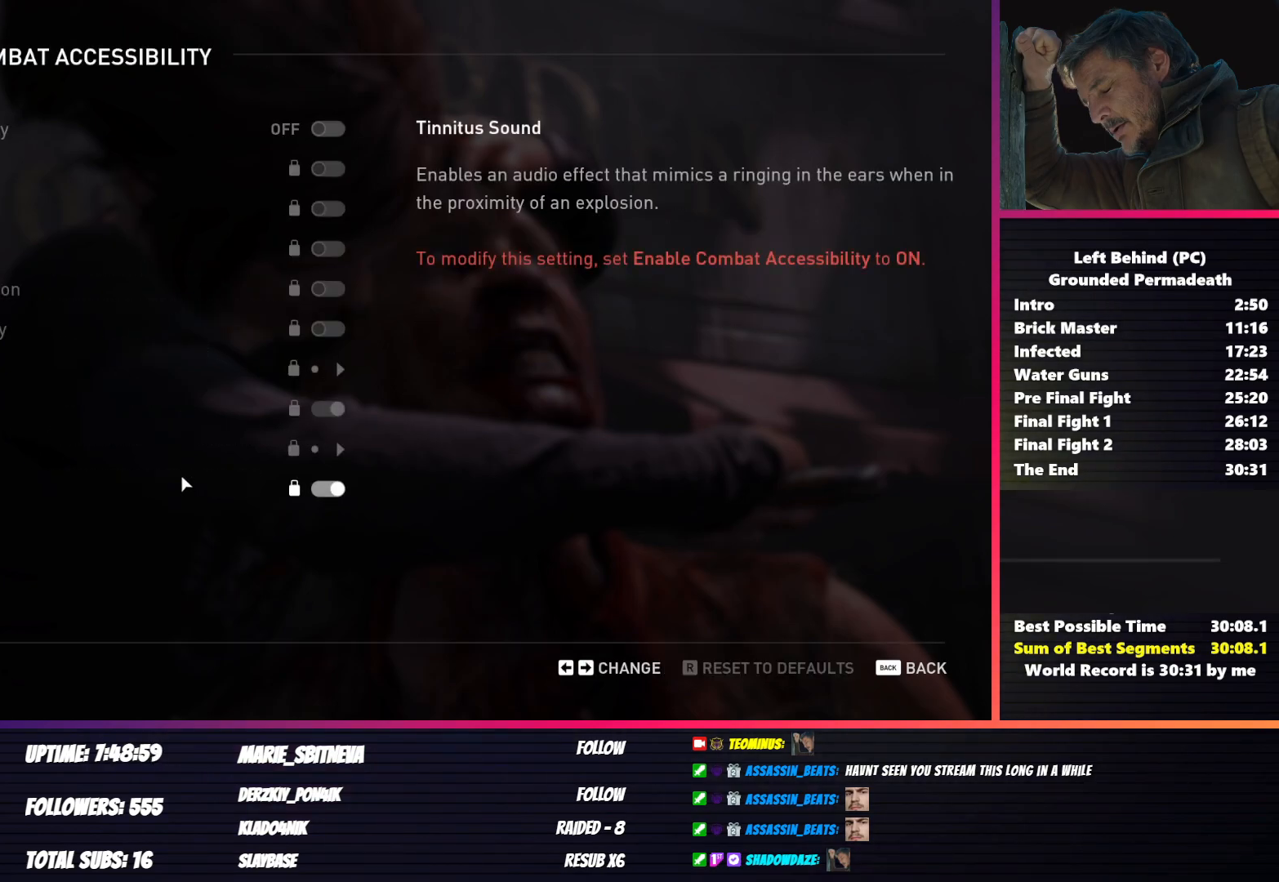
{"keys": [], "mouse": ["right"], "events": [[100, "mouse_right", "down"], [167, "mouse_right", "up"], [450, "mouse_right", "down"]]}
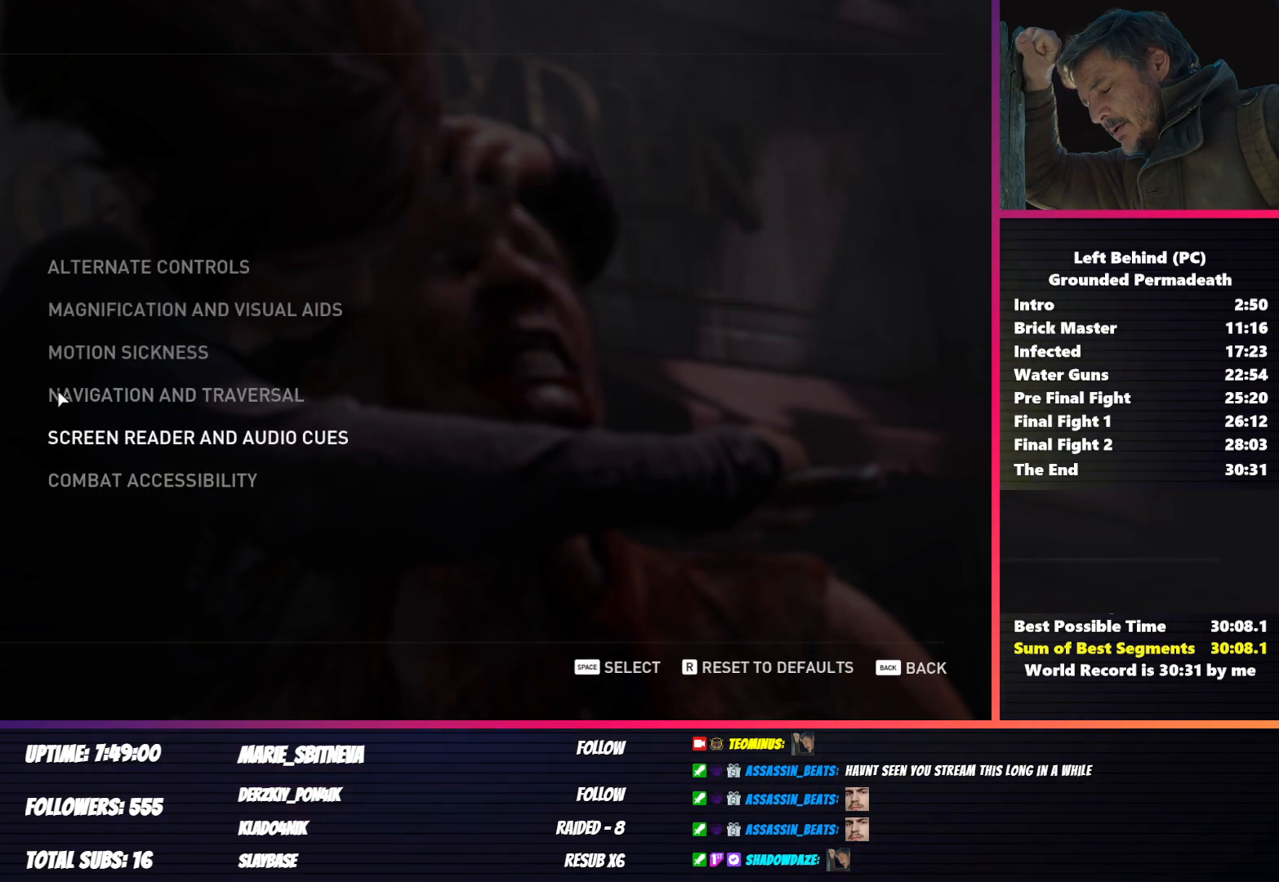
{"keys": [], "mouse": [], "events": [[33, "mouse_right", "up"]]}
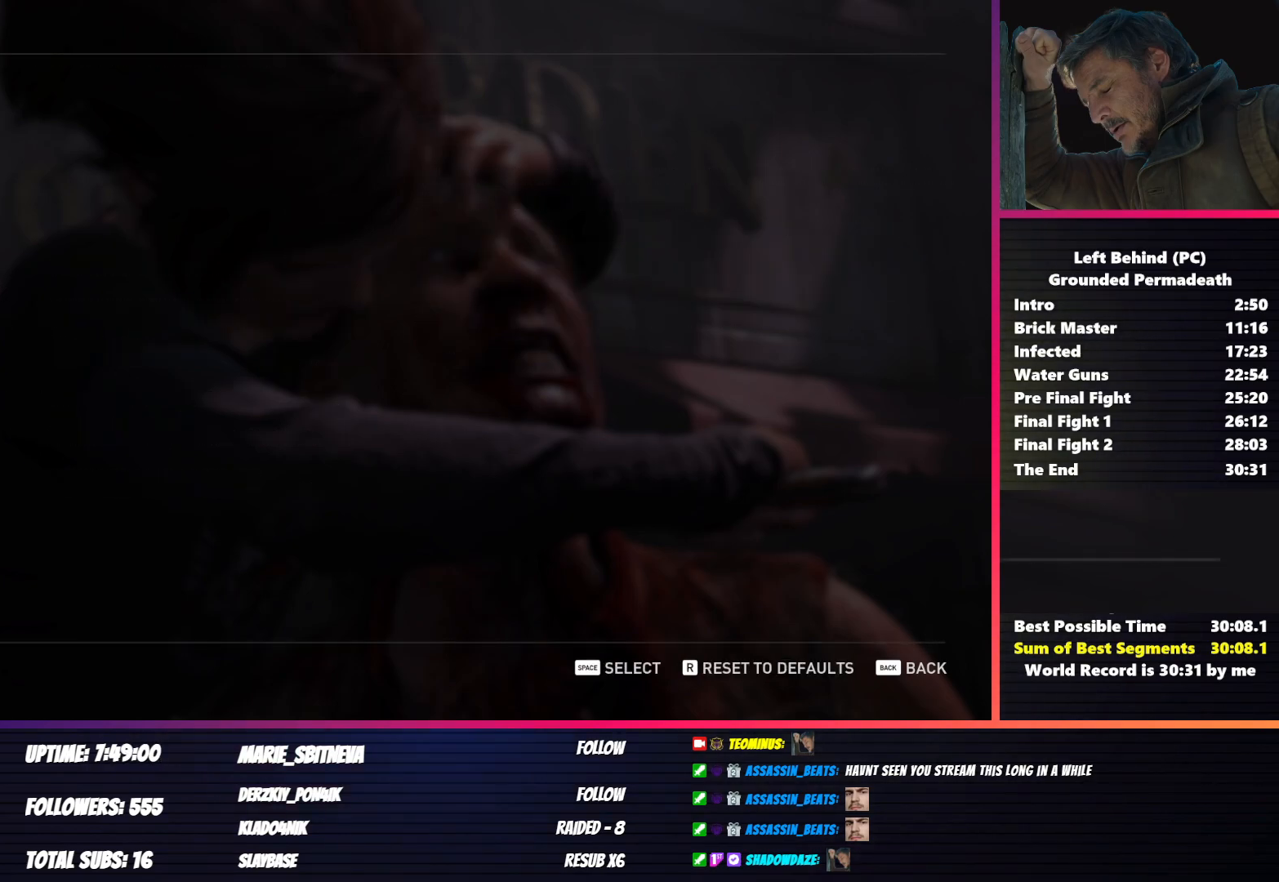
{"keys": [], "mouse": [], "events": []}
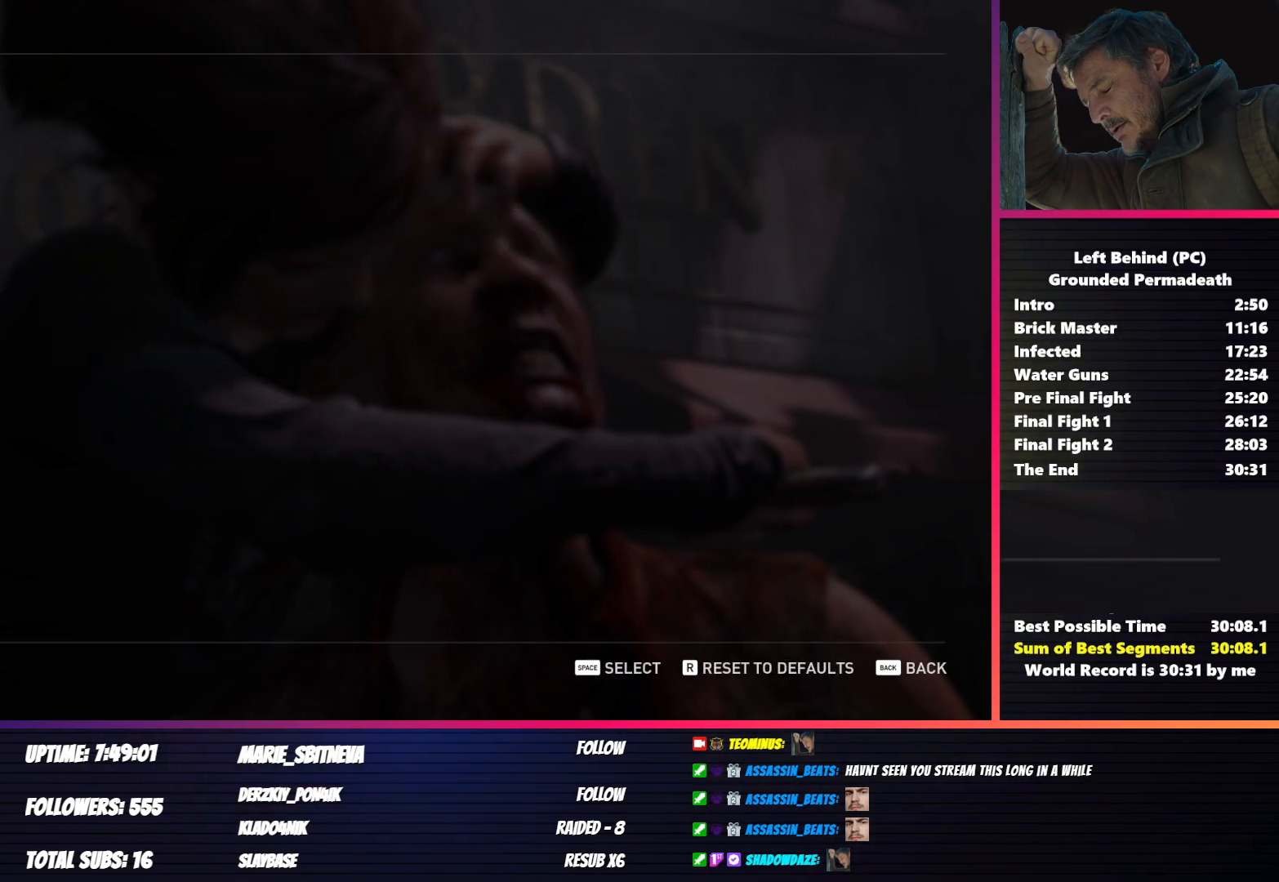
{"keys": [], "mouse": [], "events": [[100, "mouse_right", "down"], [233, "mouse_right", "up"]]}
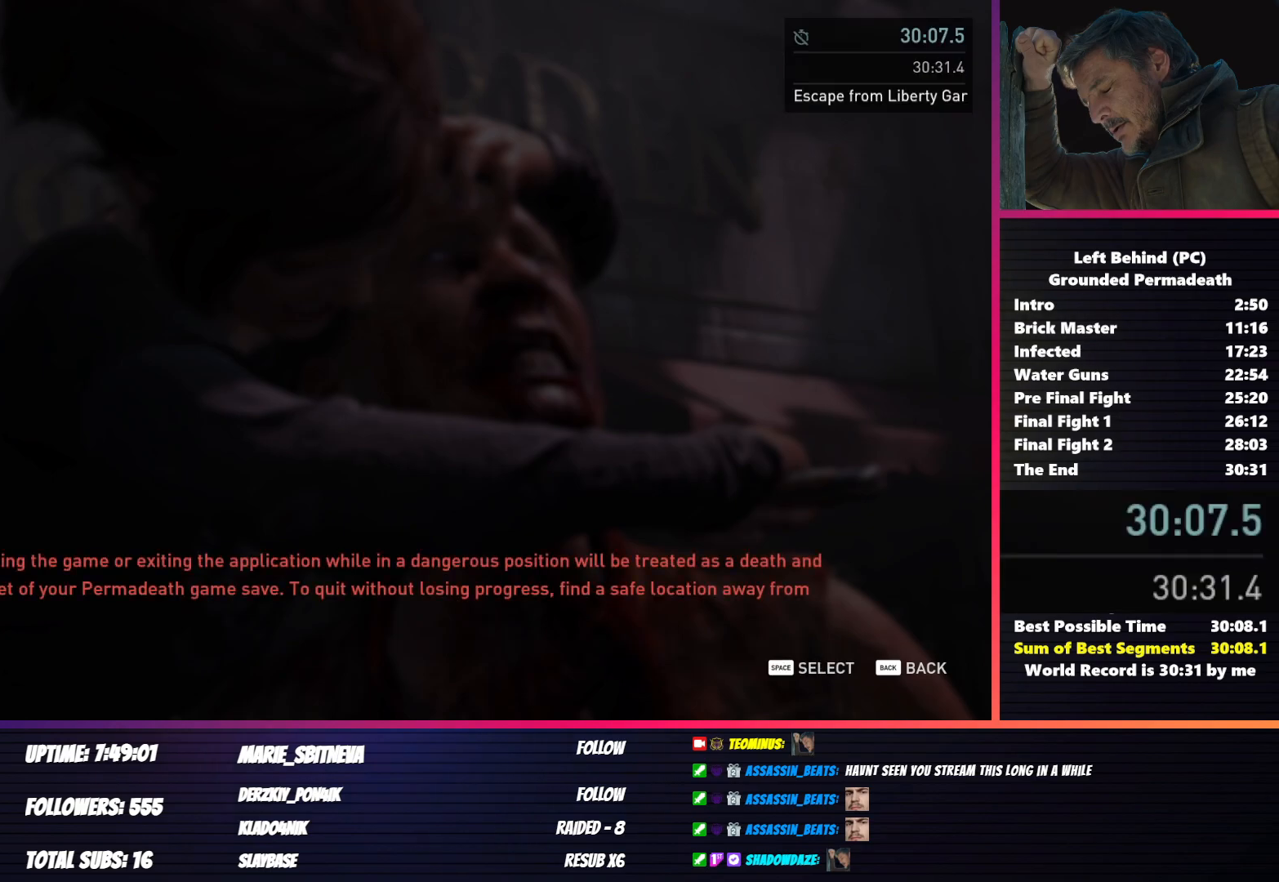
{"keys": [], "mouse": [], "events": []}
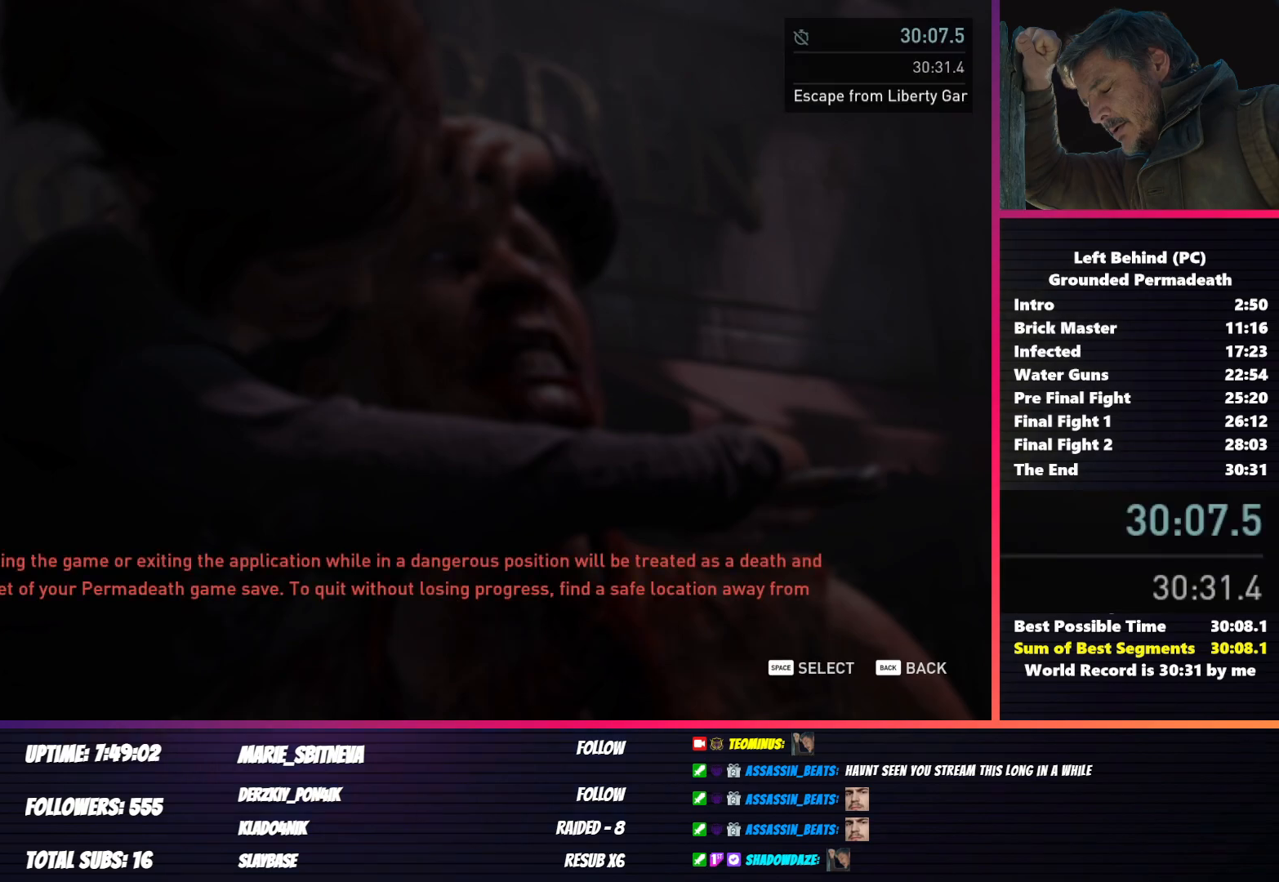
{"keys": [], "mouse": [], "events": [[217, "mouse_left", "down"], [283, "mouse_left", "up"]]}
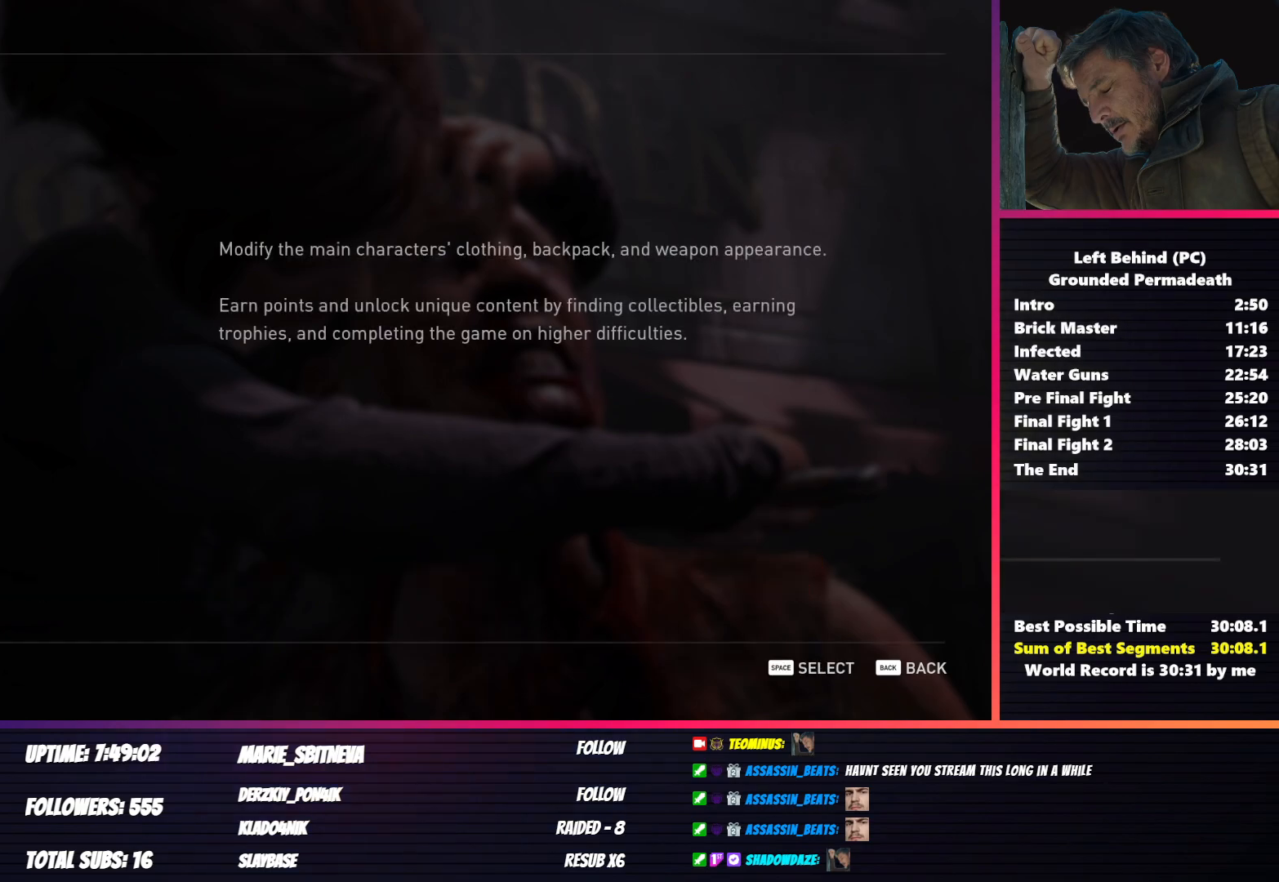
{"keys": [], "mouse": [], "events": []}
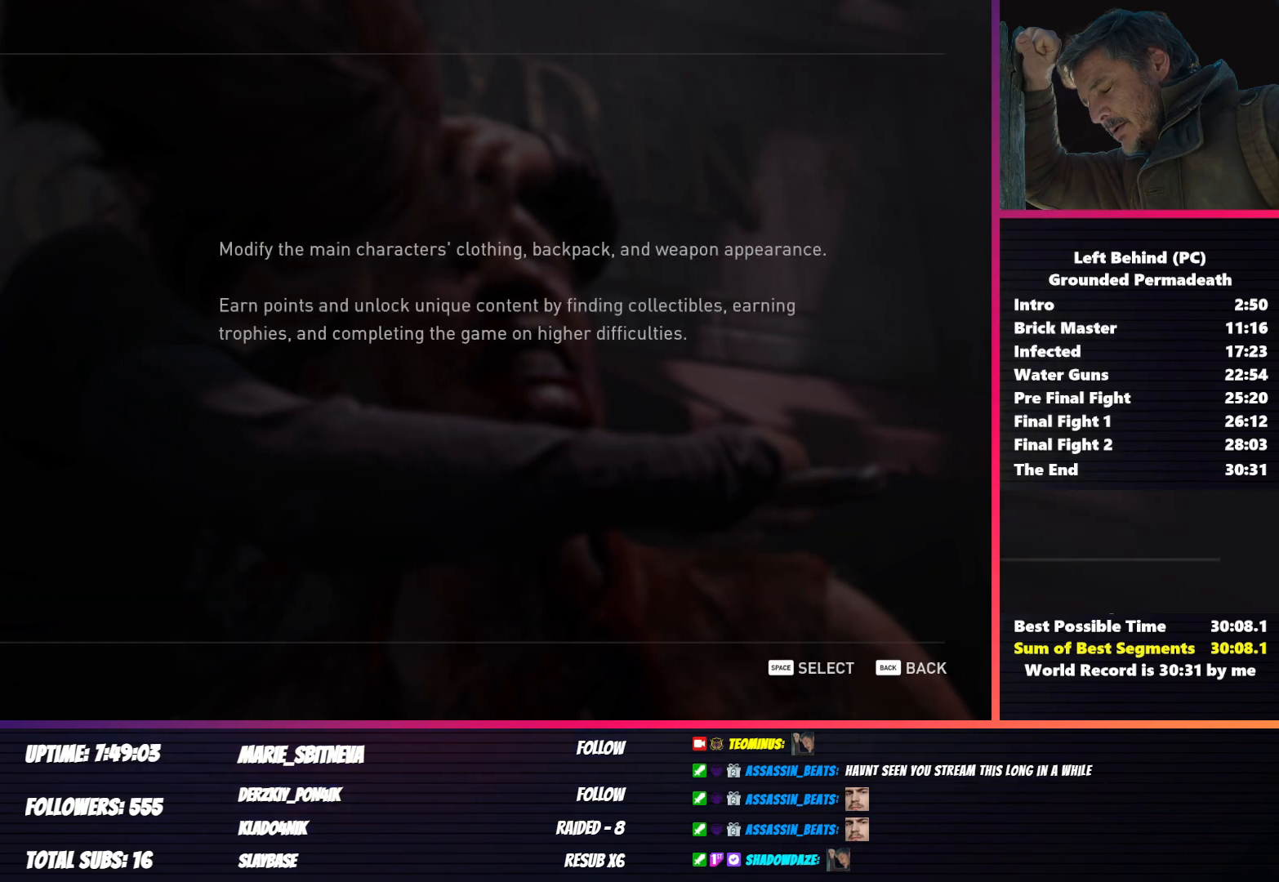
{"keys": [], "mouse": [], "events": []}
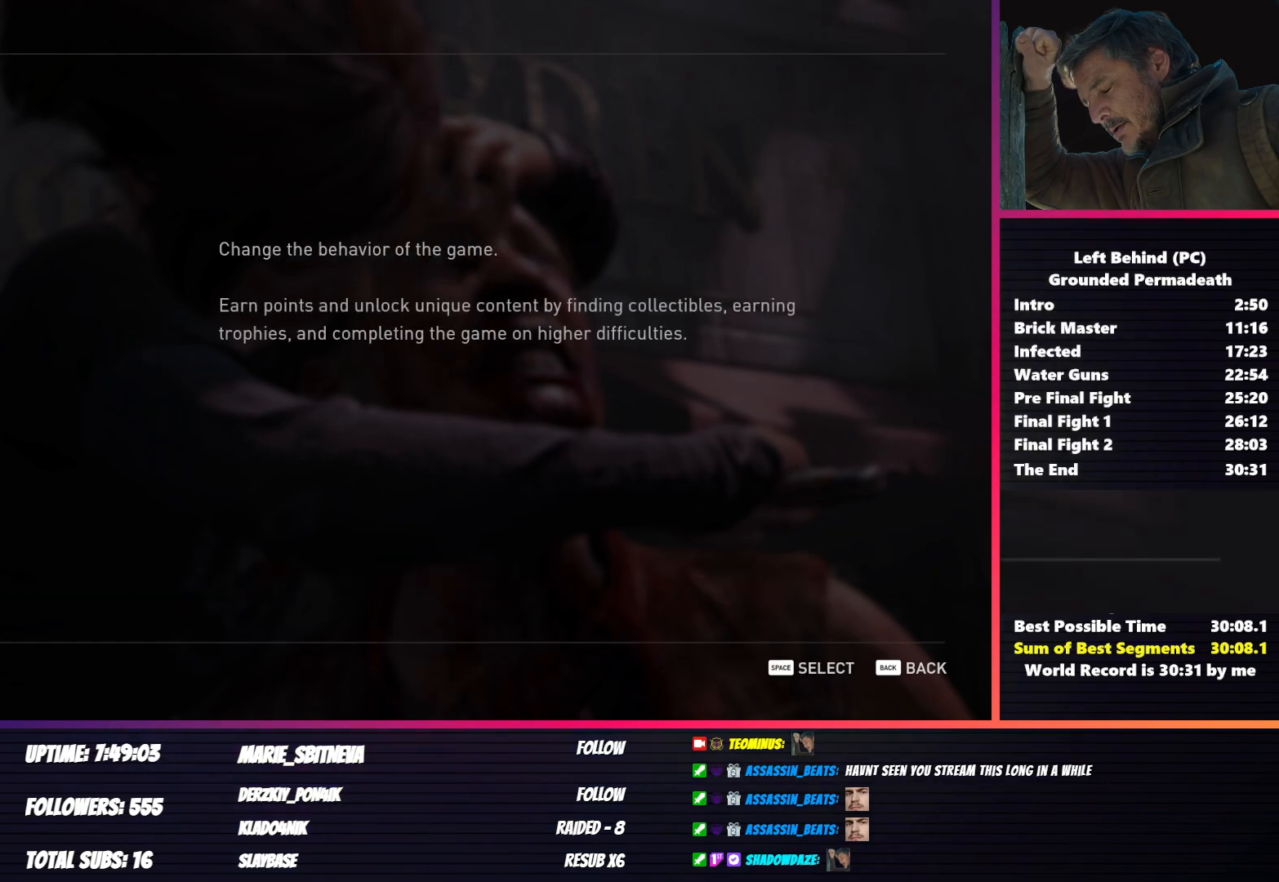
{"keys": [], "mouse": [], "events": []}
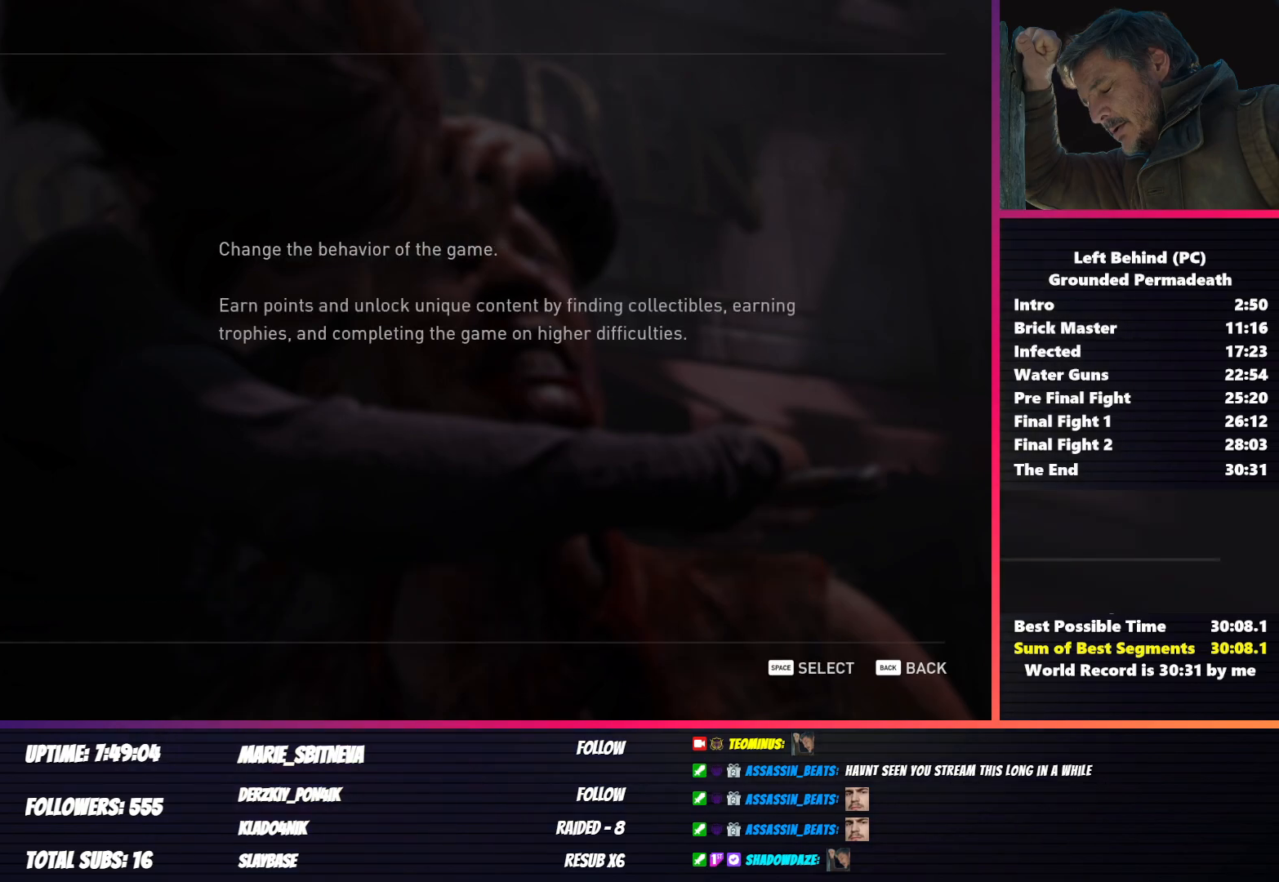
{"keys": [], "mouse": [], "events": [[117, "mouse_left", "down"], [200, "mouse_left", "up"]]}
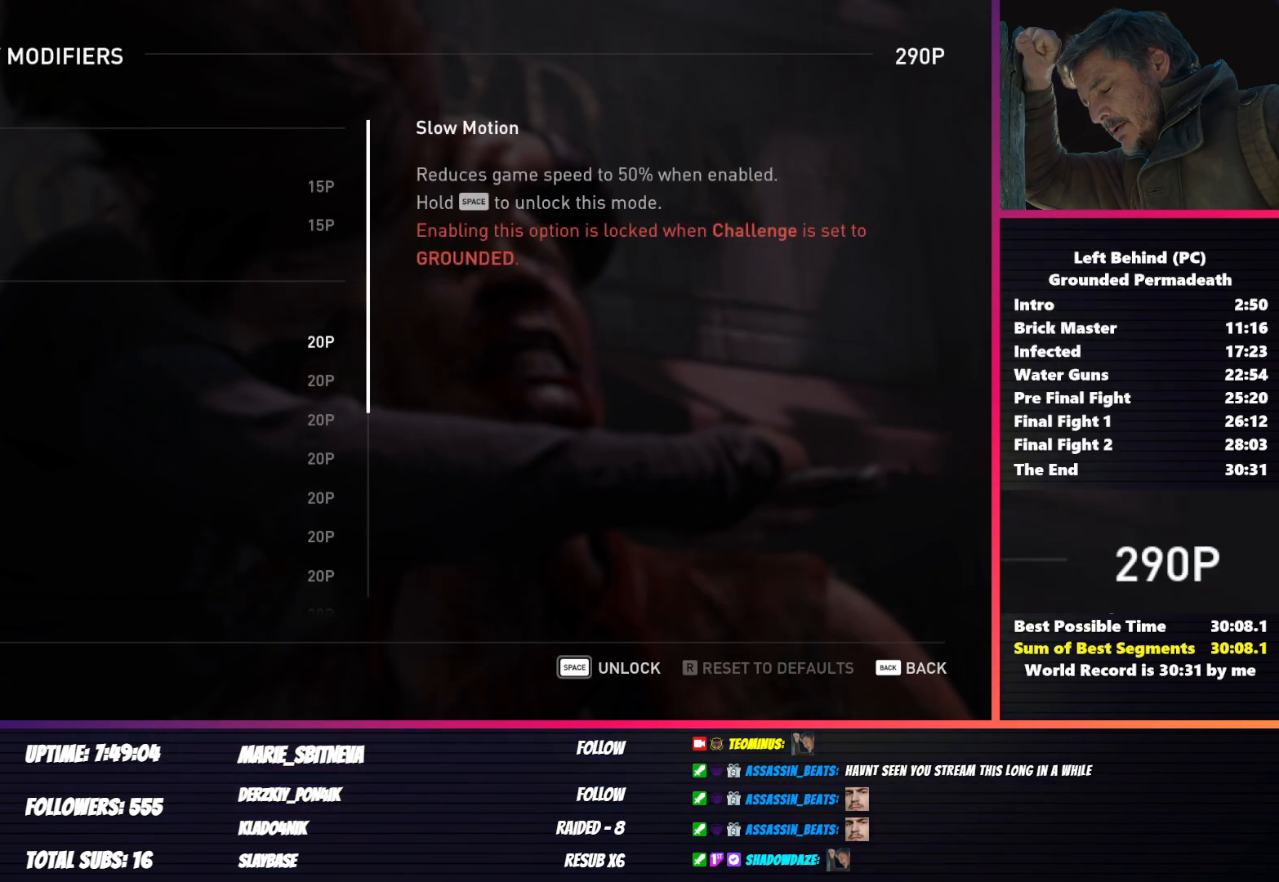
{"keys": [], "mouse": [], "events": []}
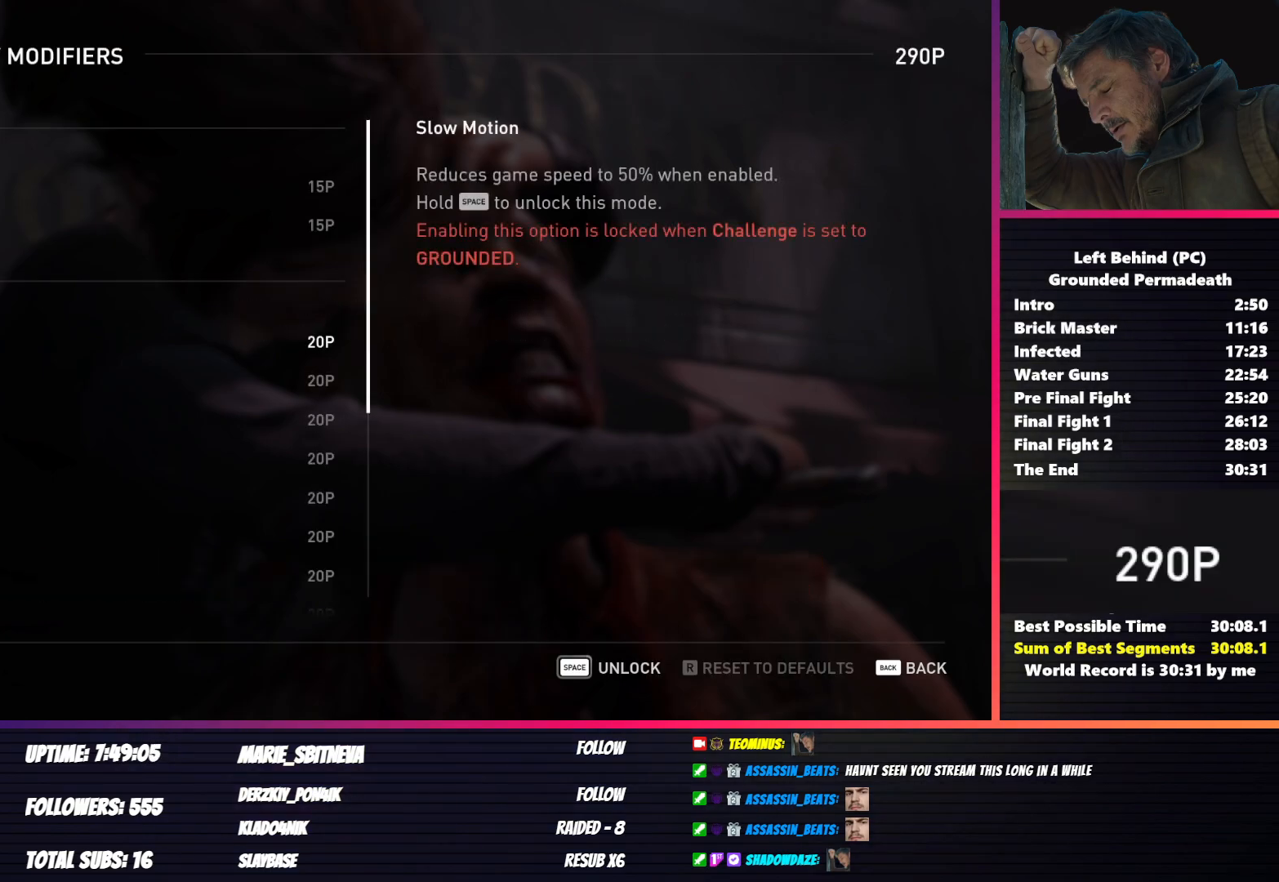
{"keys": [], "mouse": ["wheel"], "events": [[83, "mouse_wheel", "down"]]}
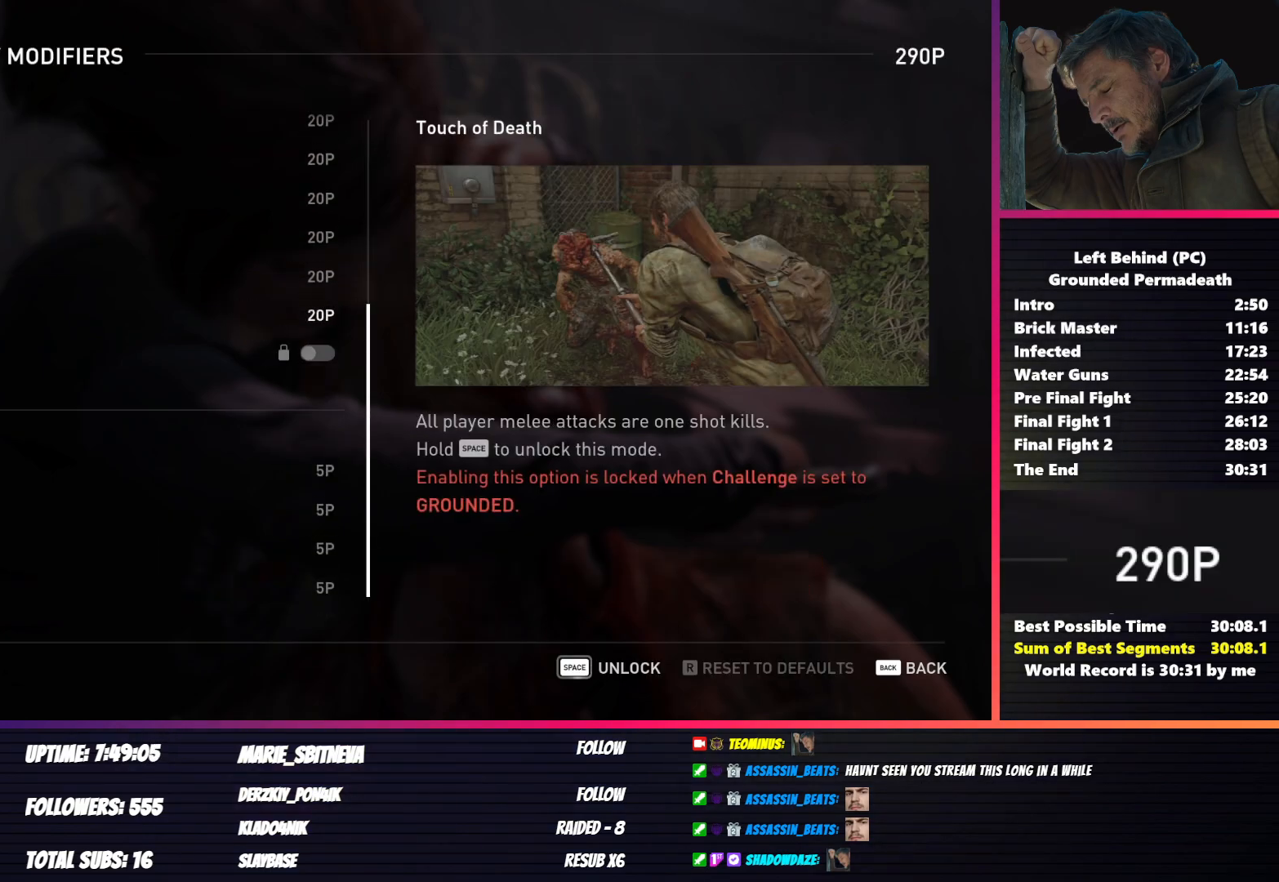
{"keys": [], "mouse": [], "events": [[83, "mouse_wheel", "up"], [233, "mouse_right", "down"], [350, "mouse_right", "up"]]}
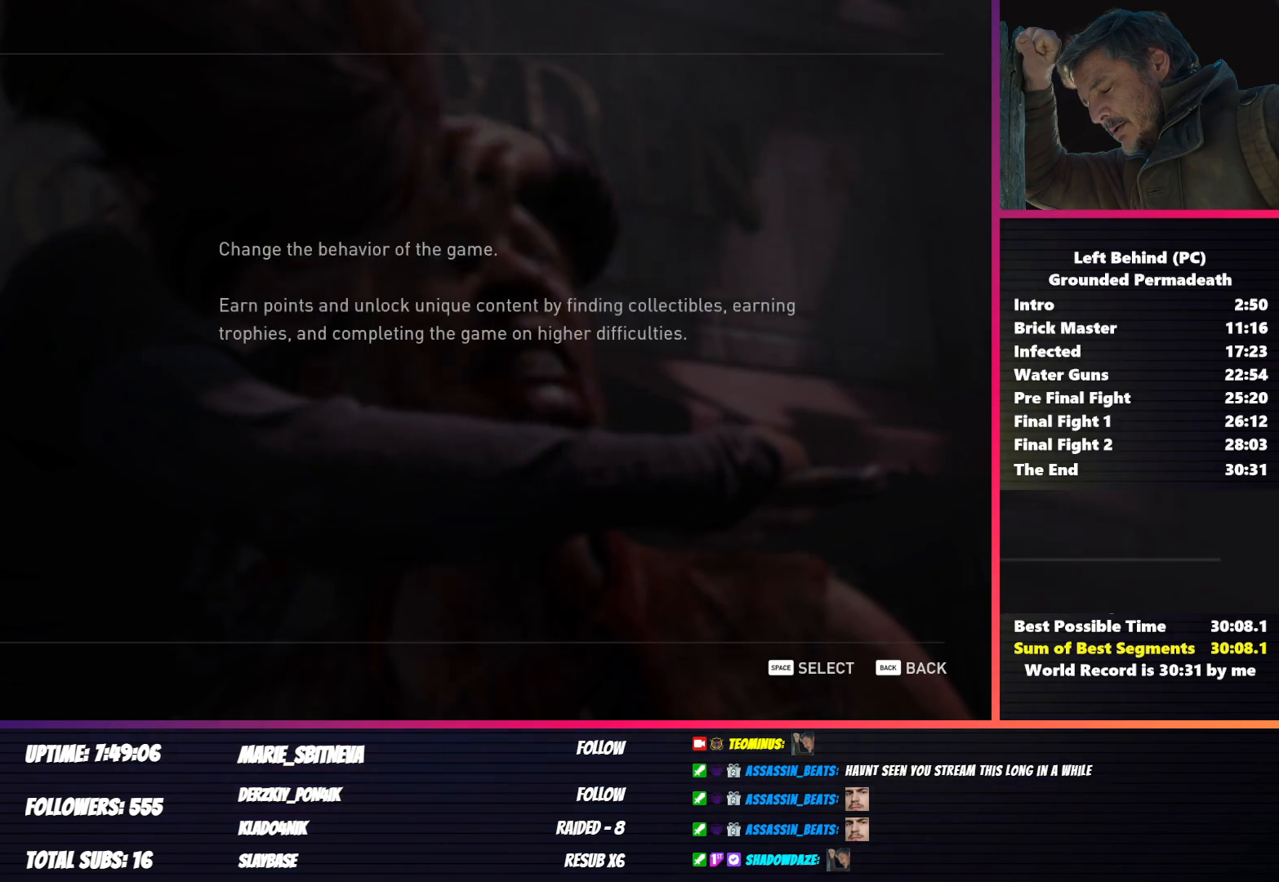
{"keys": [], "mouse": [], "events": [[150, "mouse_right", "down"], [250, "mouse_right", "up"]]}
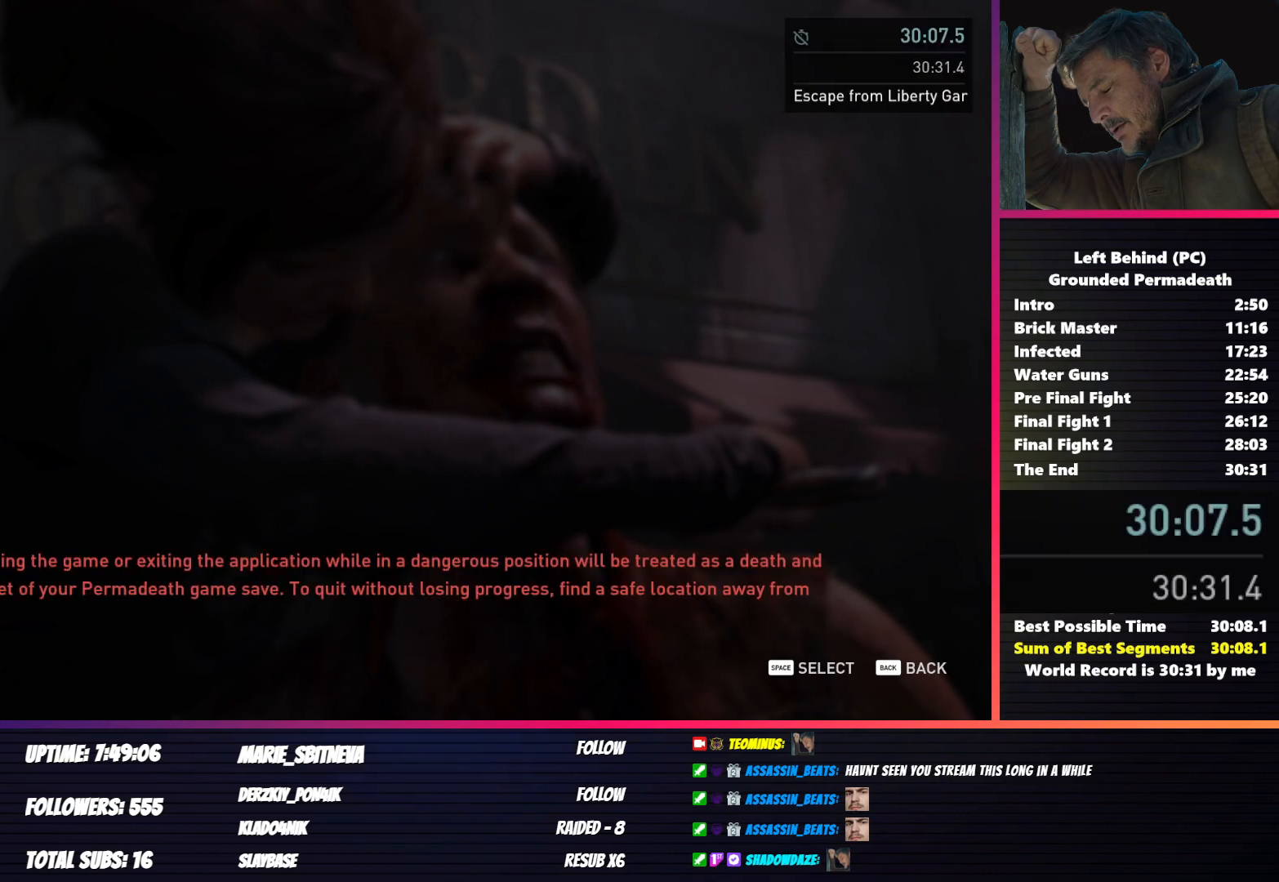
{"keys": [], "mouse": [], "events": []}
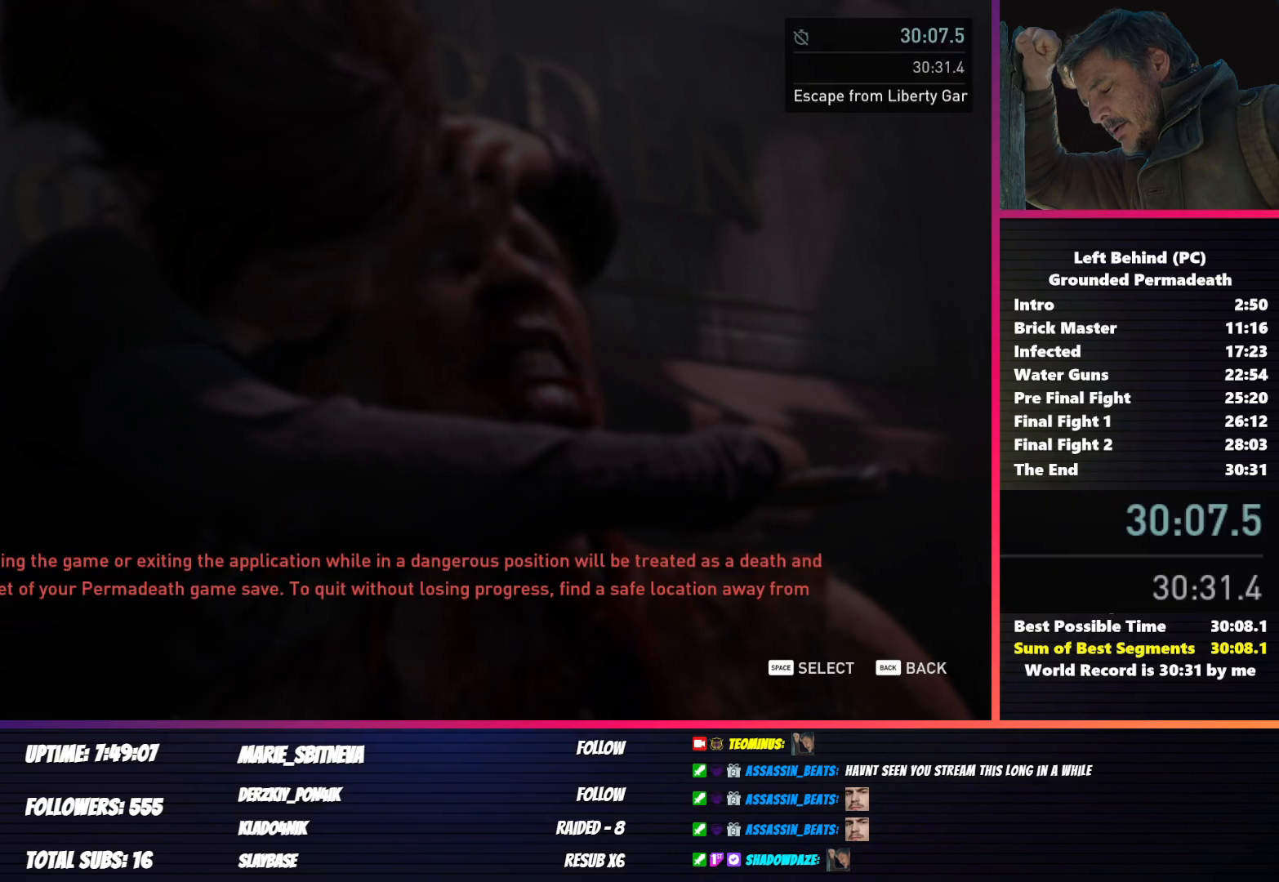
{"keys": [], "mouse": ["left"], "events": [[450, "mouse_left", "down"]]}
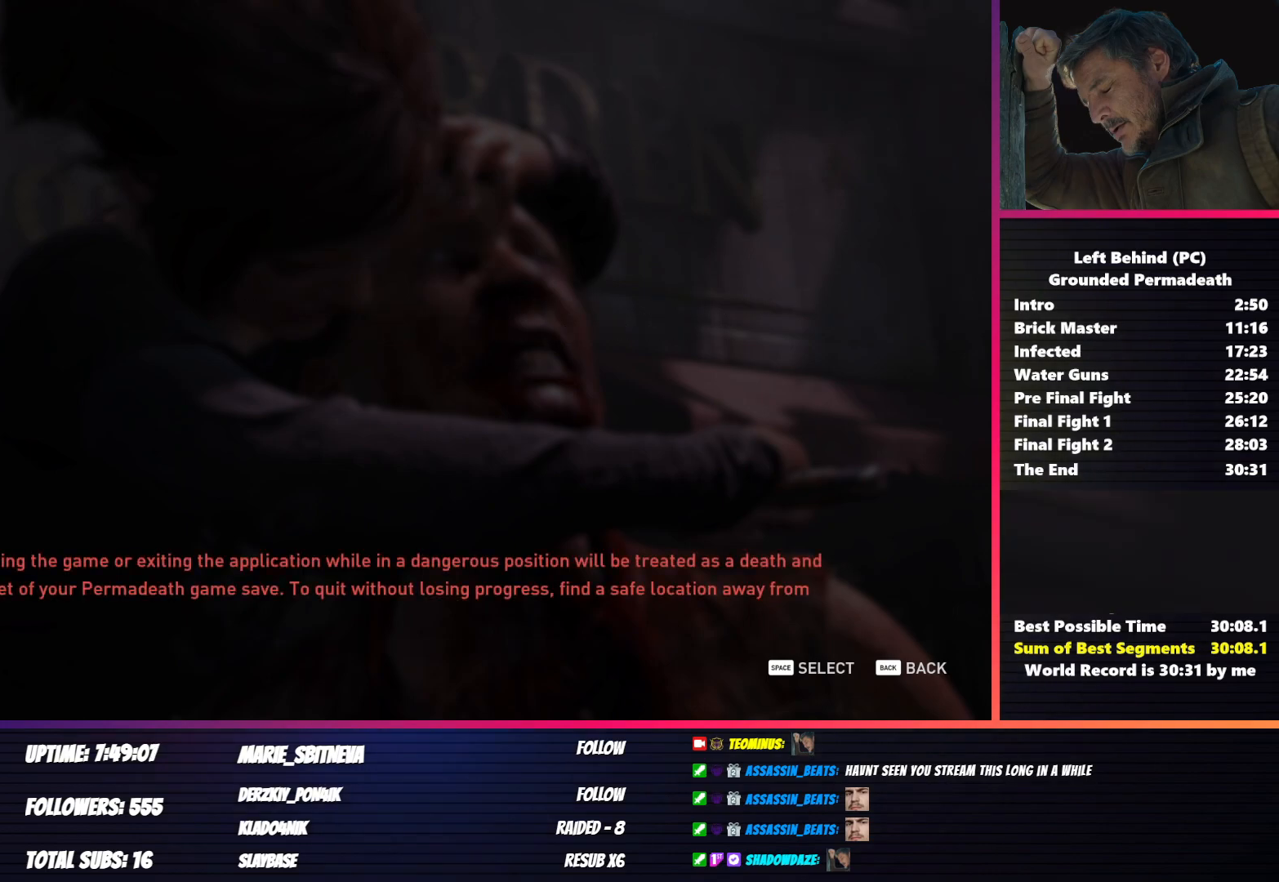
{"keys": [], "mouse": [], "events": [[67, "mouse_left", "up"], [333, "a", "down"], [433, "a", "up"]]}
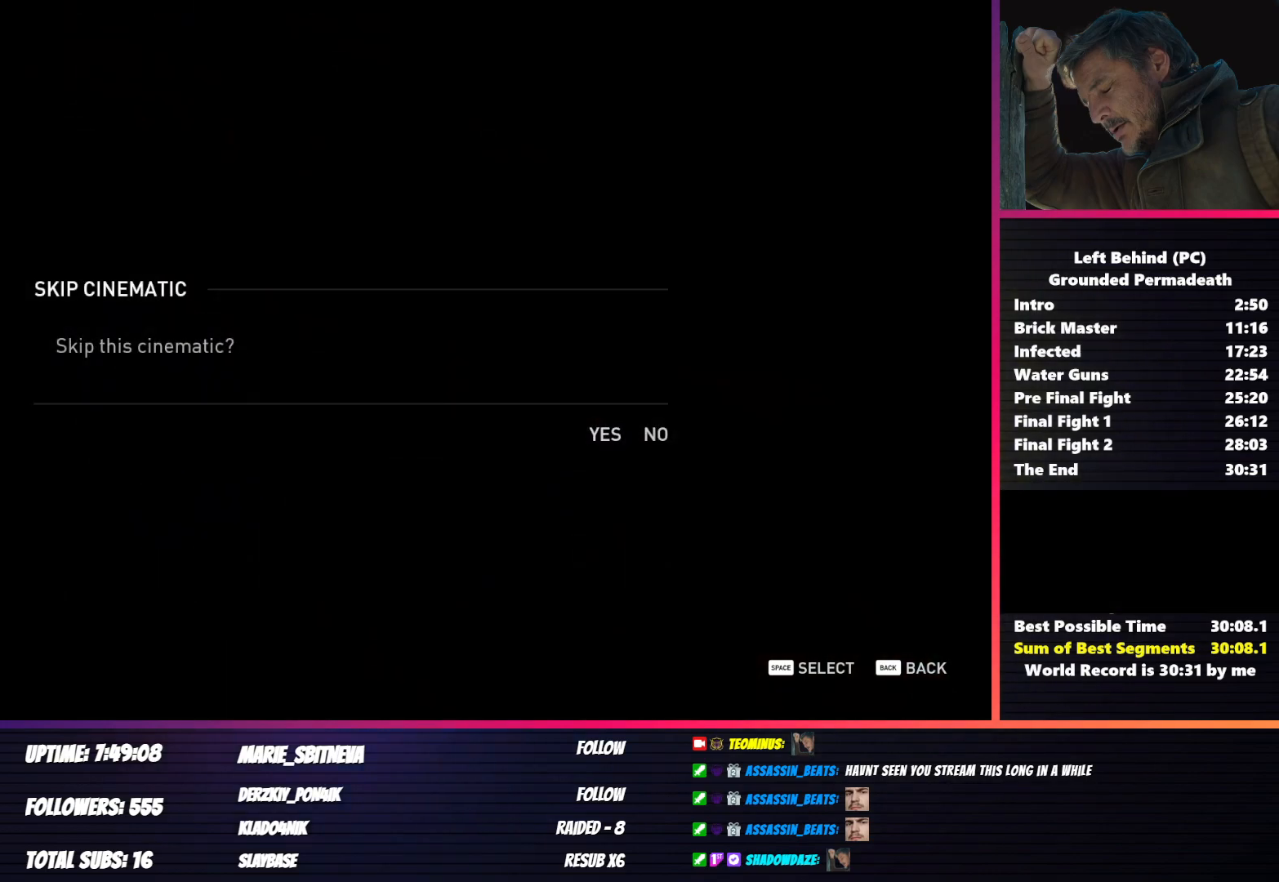
{"keys": [], "mouse": [], "events": []}
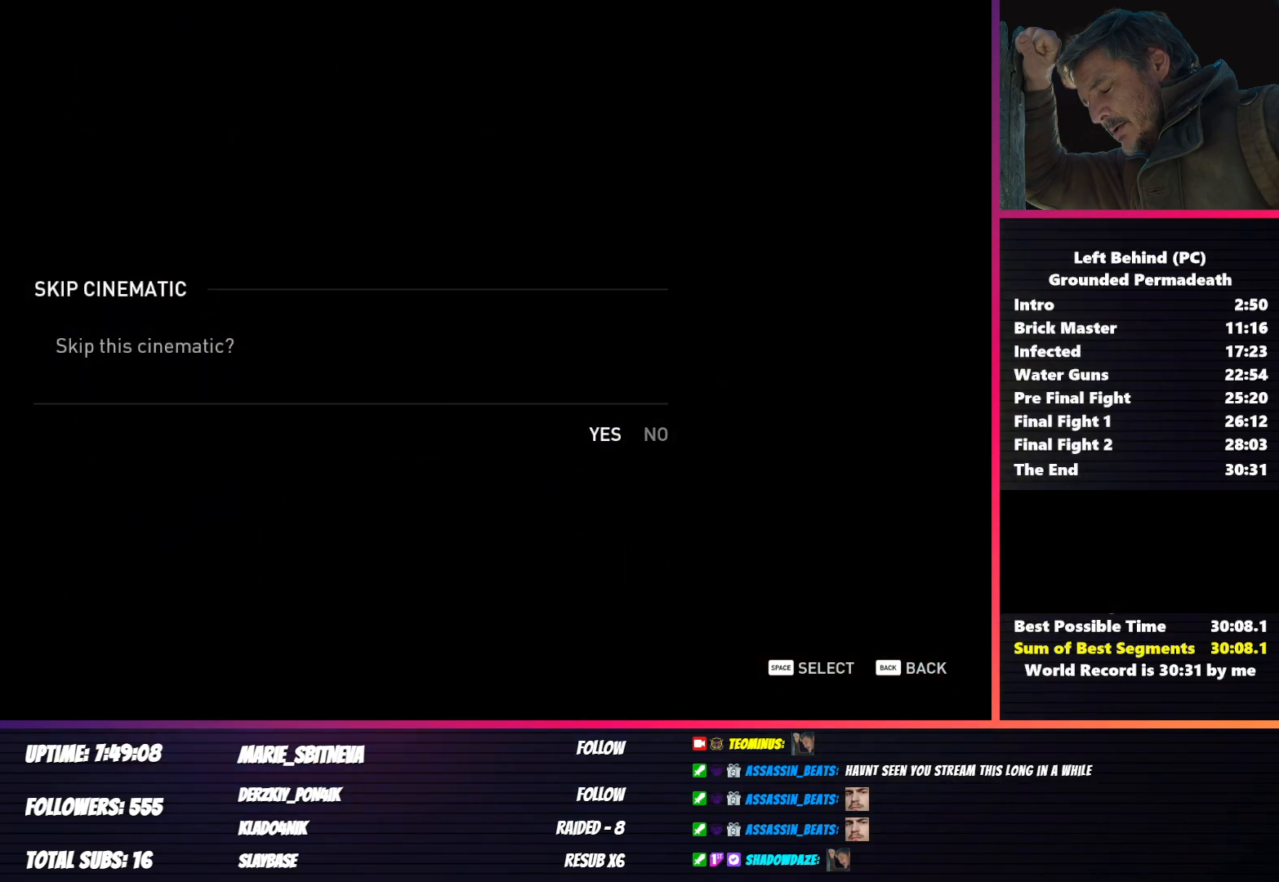
{"keys": ["space"], "mouse": [], "events": [[367, "space", "down"]]}
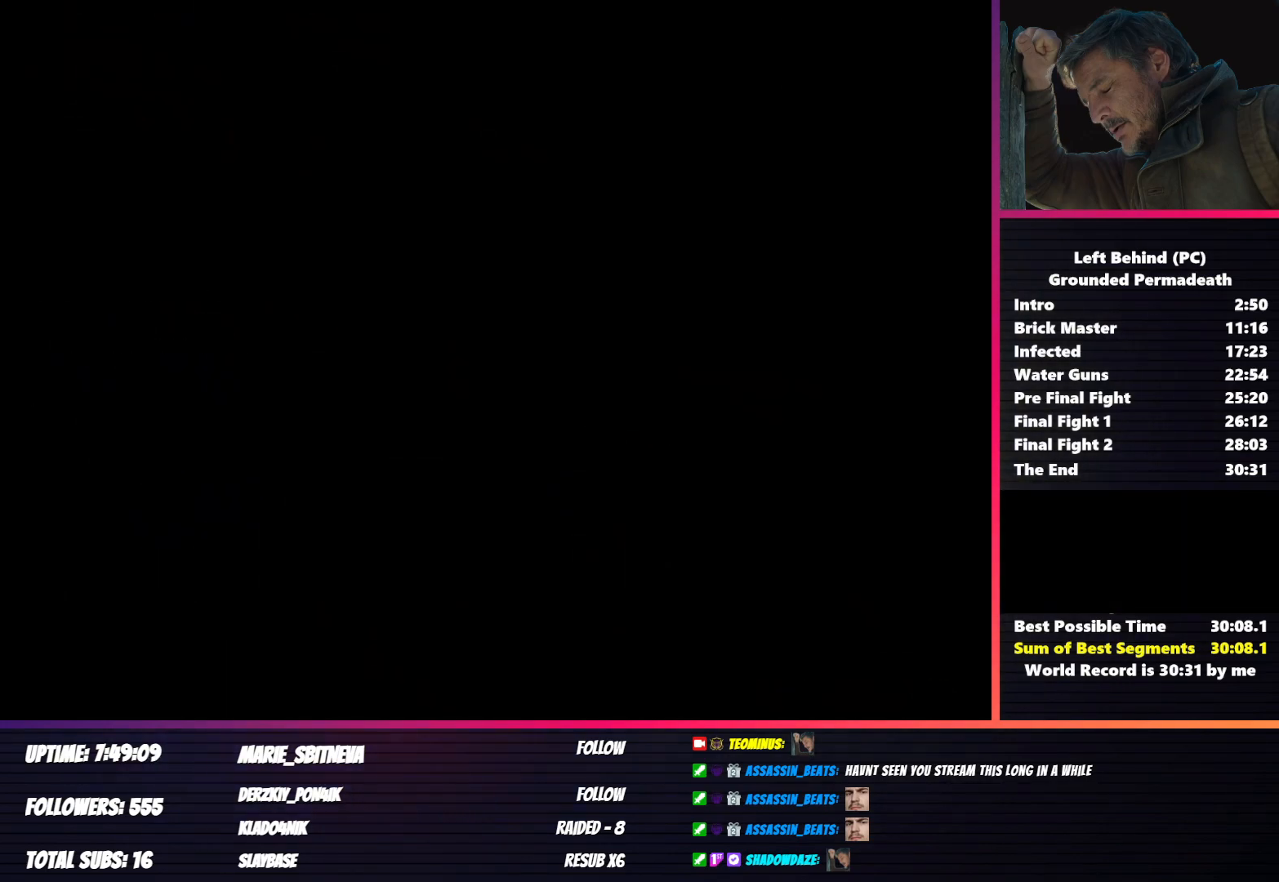
{"keys": [], "mouse": [], "events": [[67, "space", "up"]]}